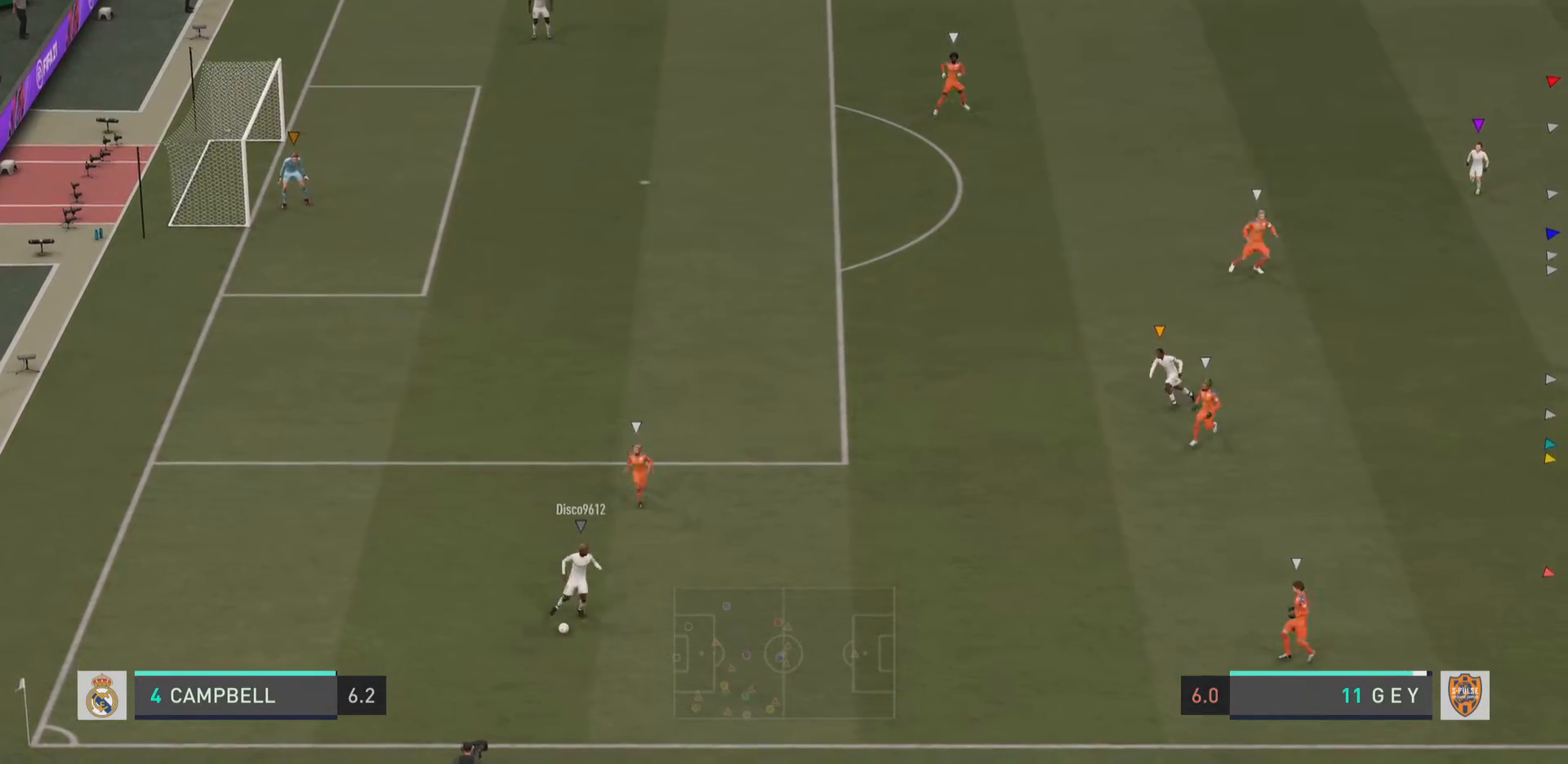
Gameplay with a controller (PlayStation layout); each line is a JSON object with the inputs held at the frame after it. "events" lists button and stick changes between this image and that frame as [ms after this image, input, new state], when the widget could be followed in between. Not read: L3 R3.
{"buttons": [], "left_stick": "down", "right_stick": "center", "events": [[317, "left_stick", "down"]]}
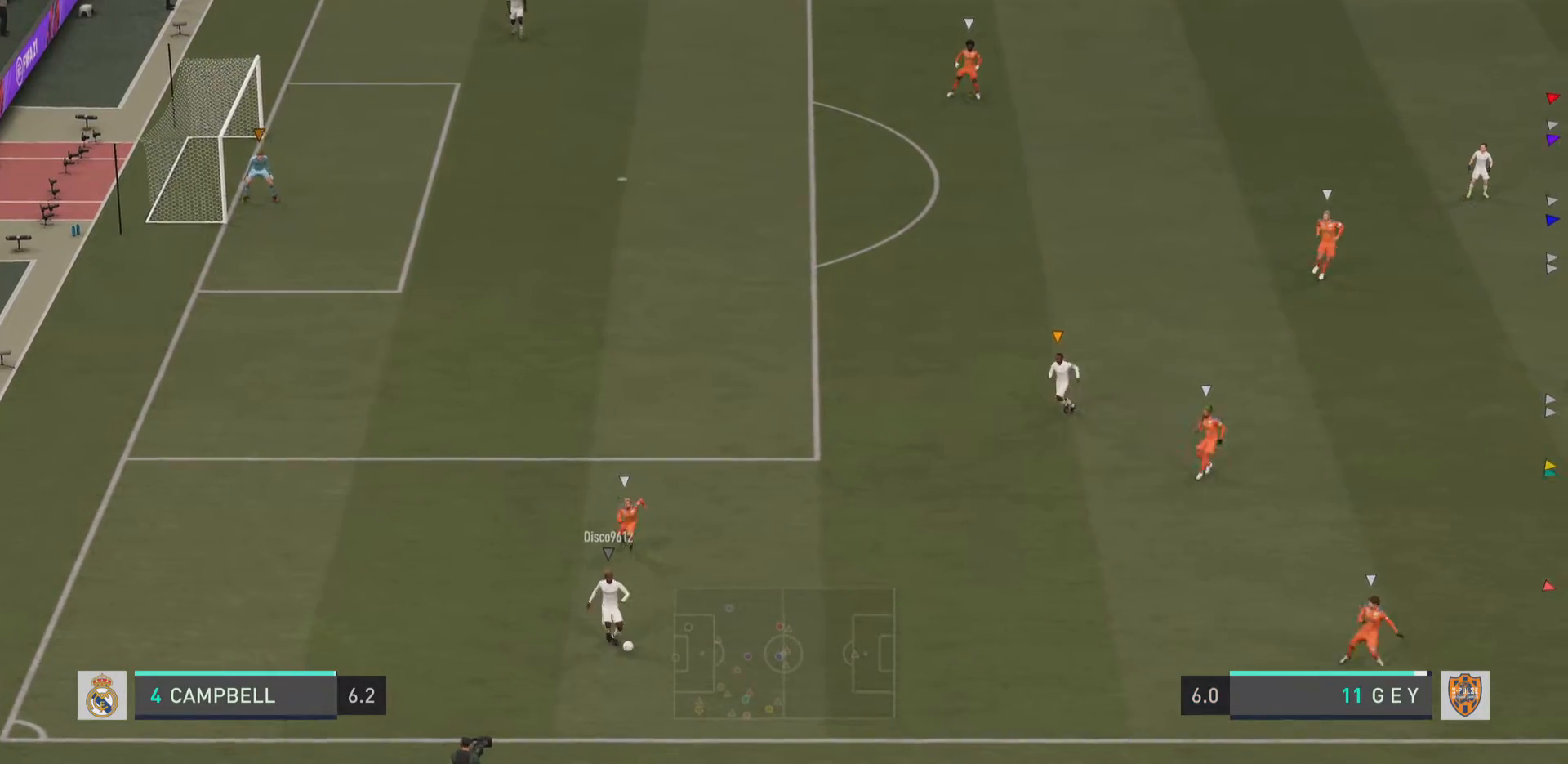
{"buttons": [], "left_stick": "down-right", "right_stick": "center", "events": [[267, "left_stick", "down-right"]]}
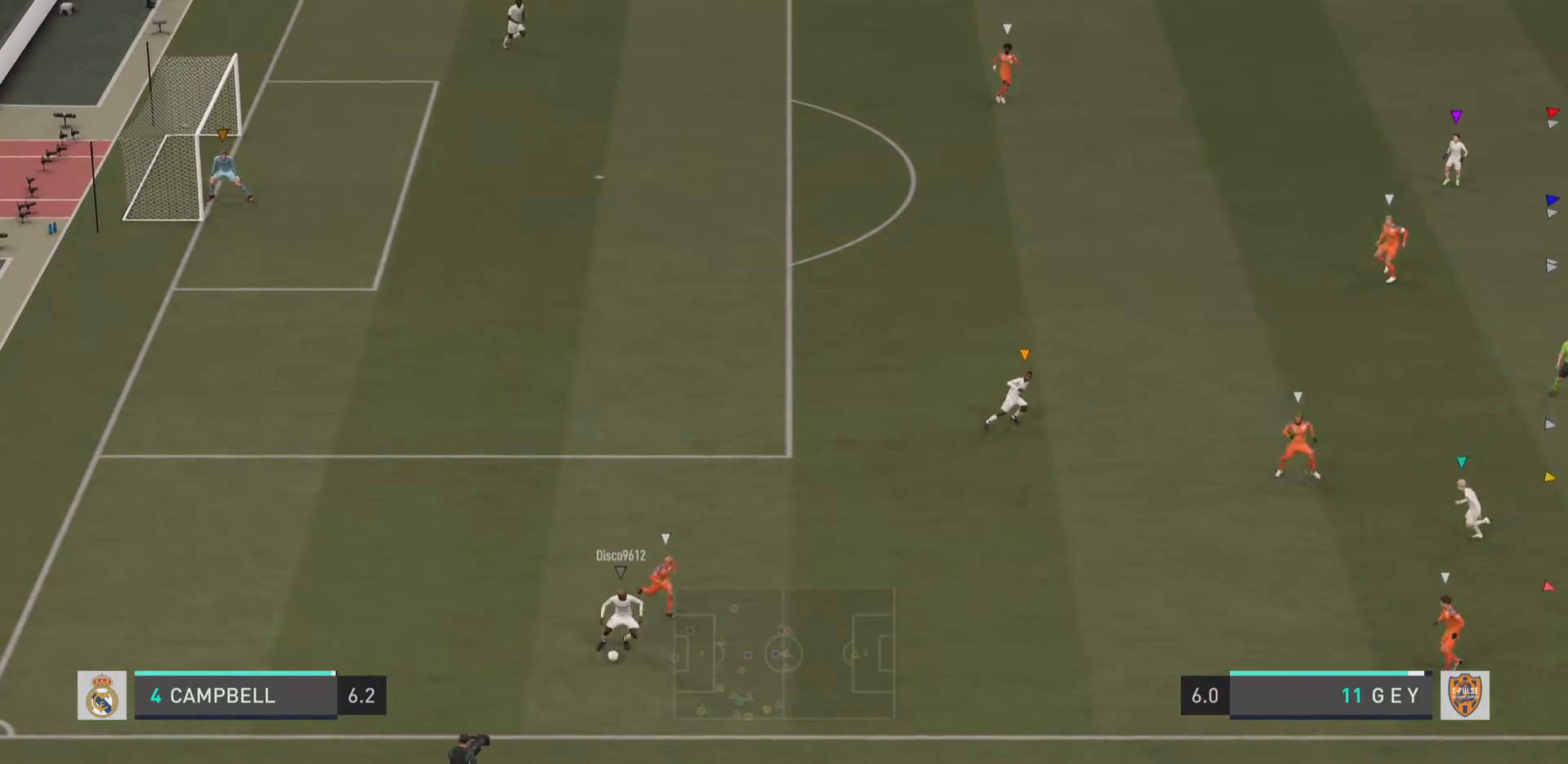
{"buttons": [], "left_stick": "down-left", "right_stick": "center", "events": [[217, "left_stick", "down"], [467, "left_stick", "down-left"]]}
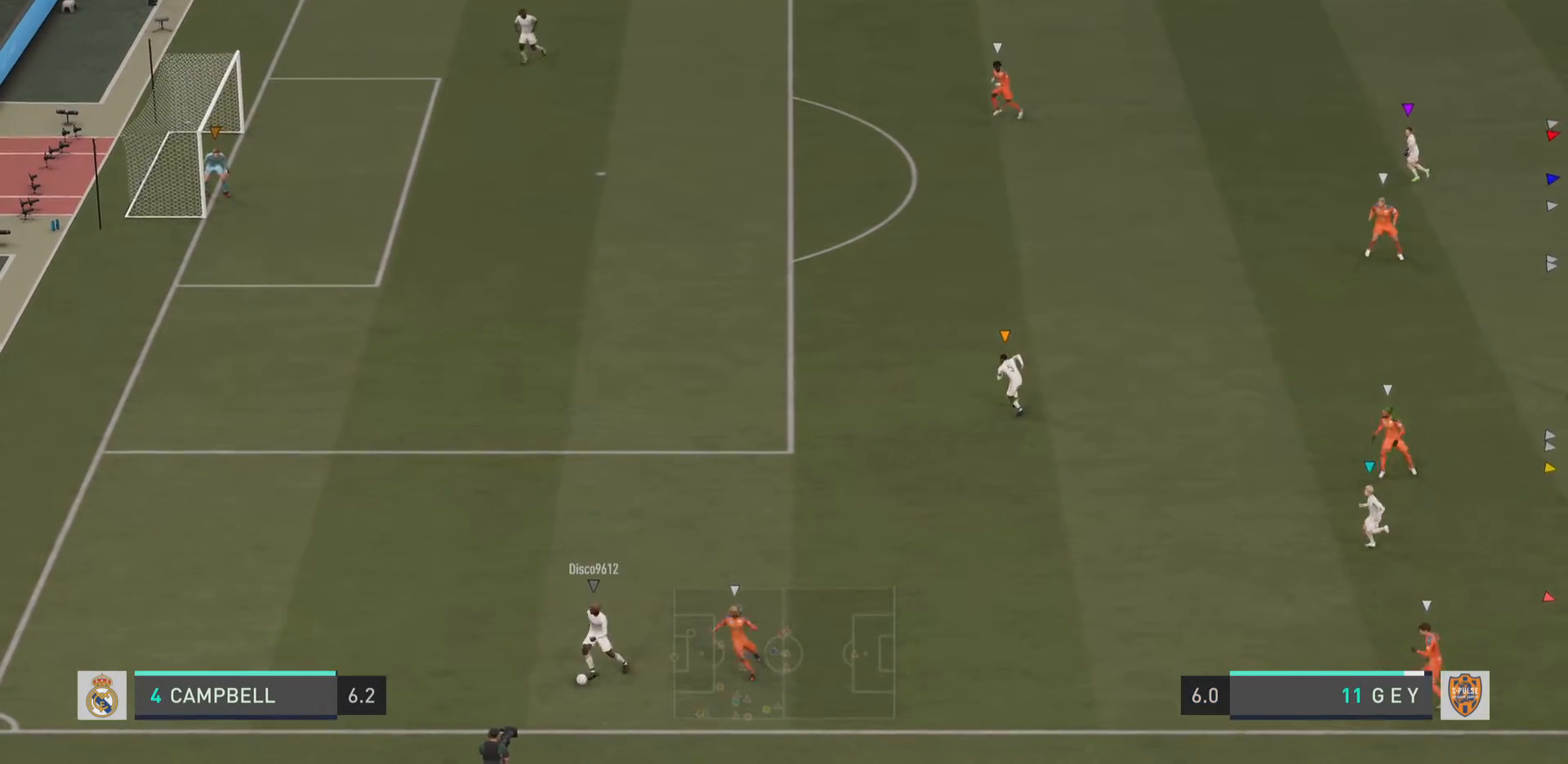
{"buttons": [], "left_stick": "up-left", "right_stick": "center", "events": [[200, "left_stick", "left"], [433, "left_stick", "up-left"]]}
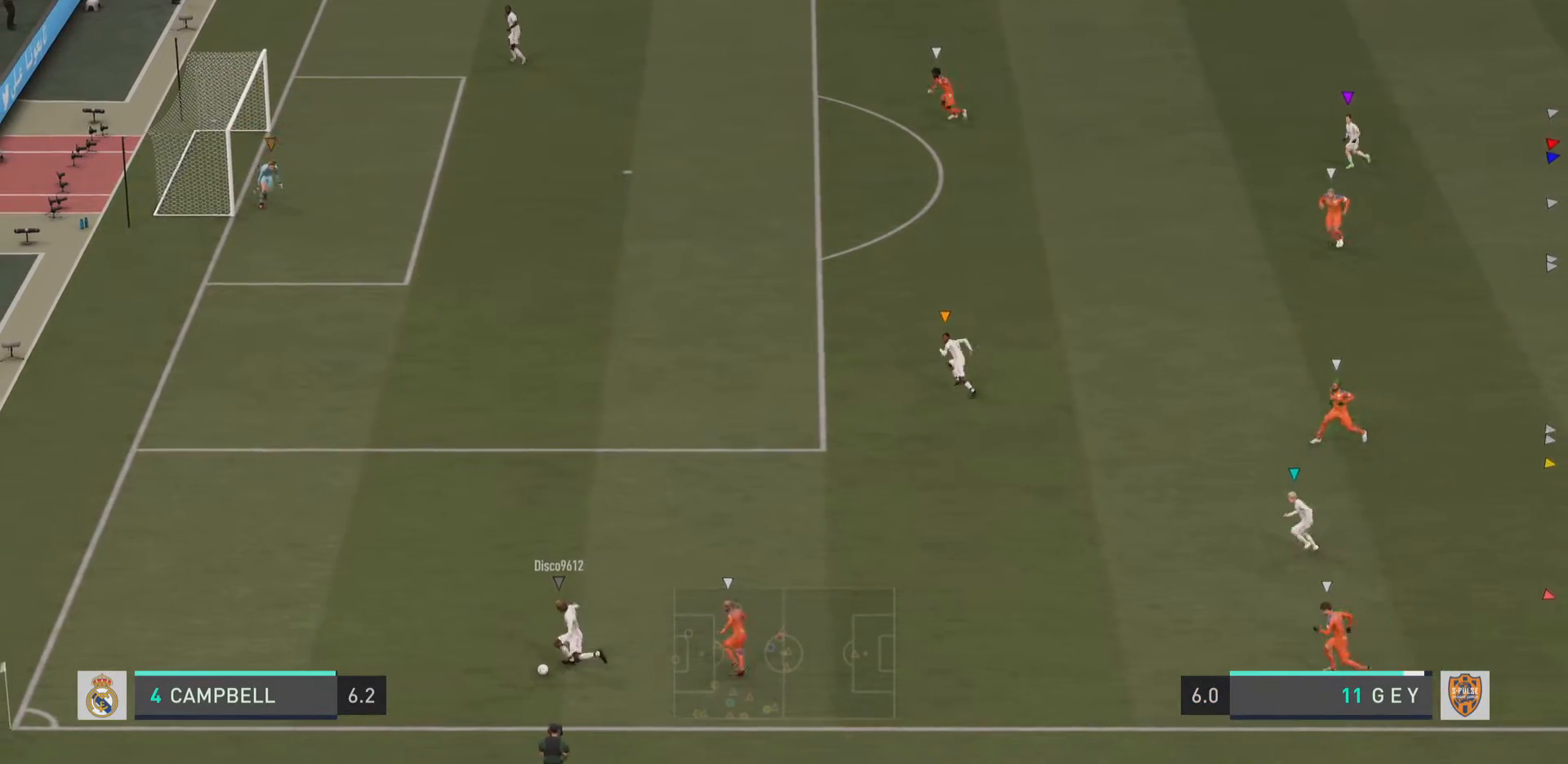
{"buttons": [], "left_stick": "up-left", "right_stick": "center", "events": []}
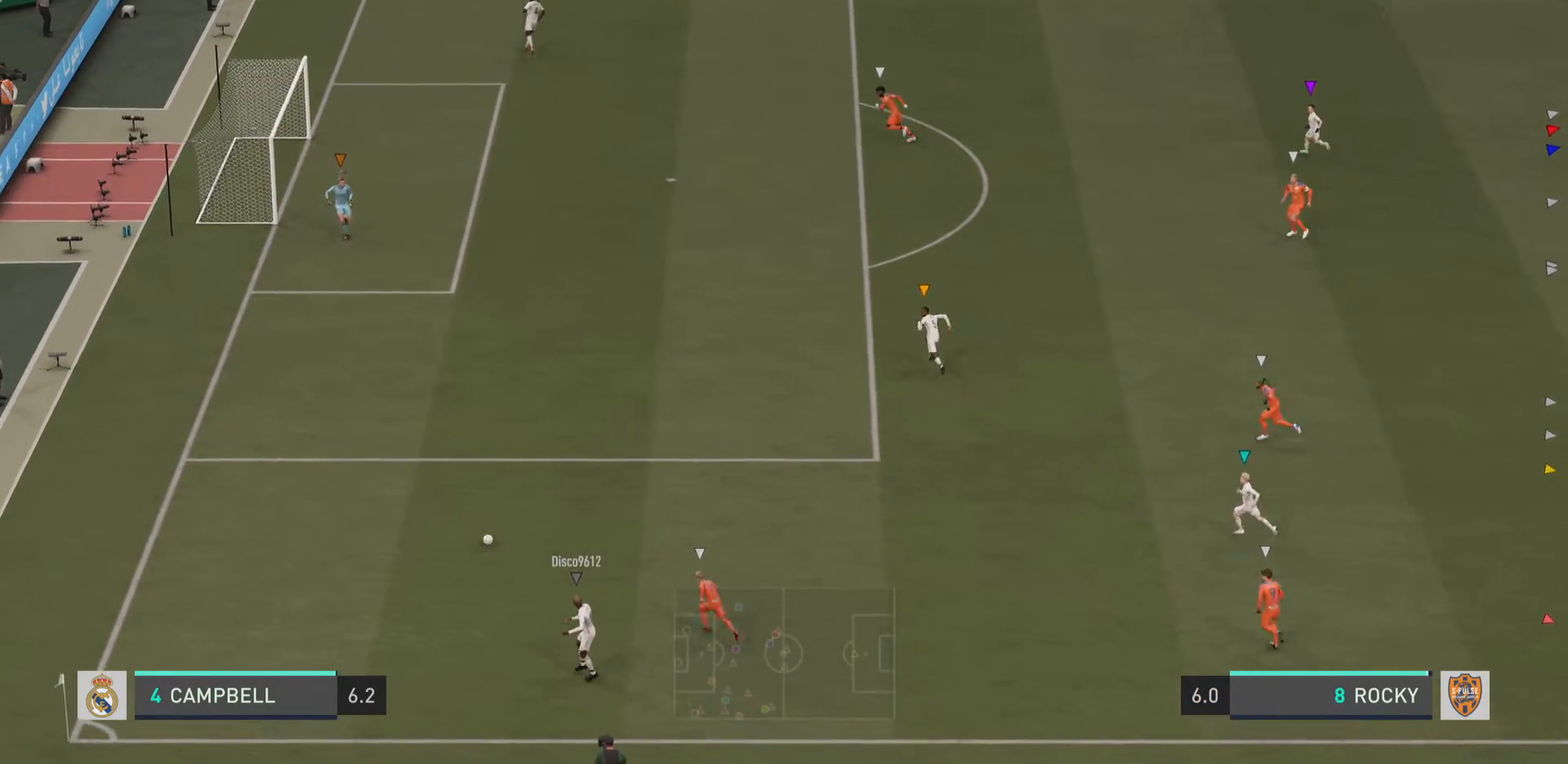
{"buttons": [], "left_stick": "up-left", "right_stick": "center", "events": []}
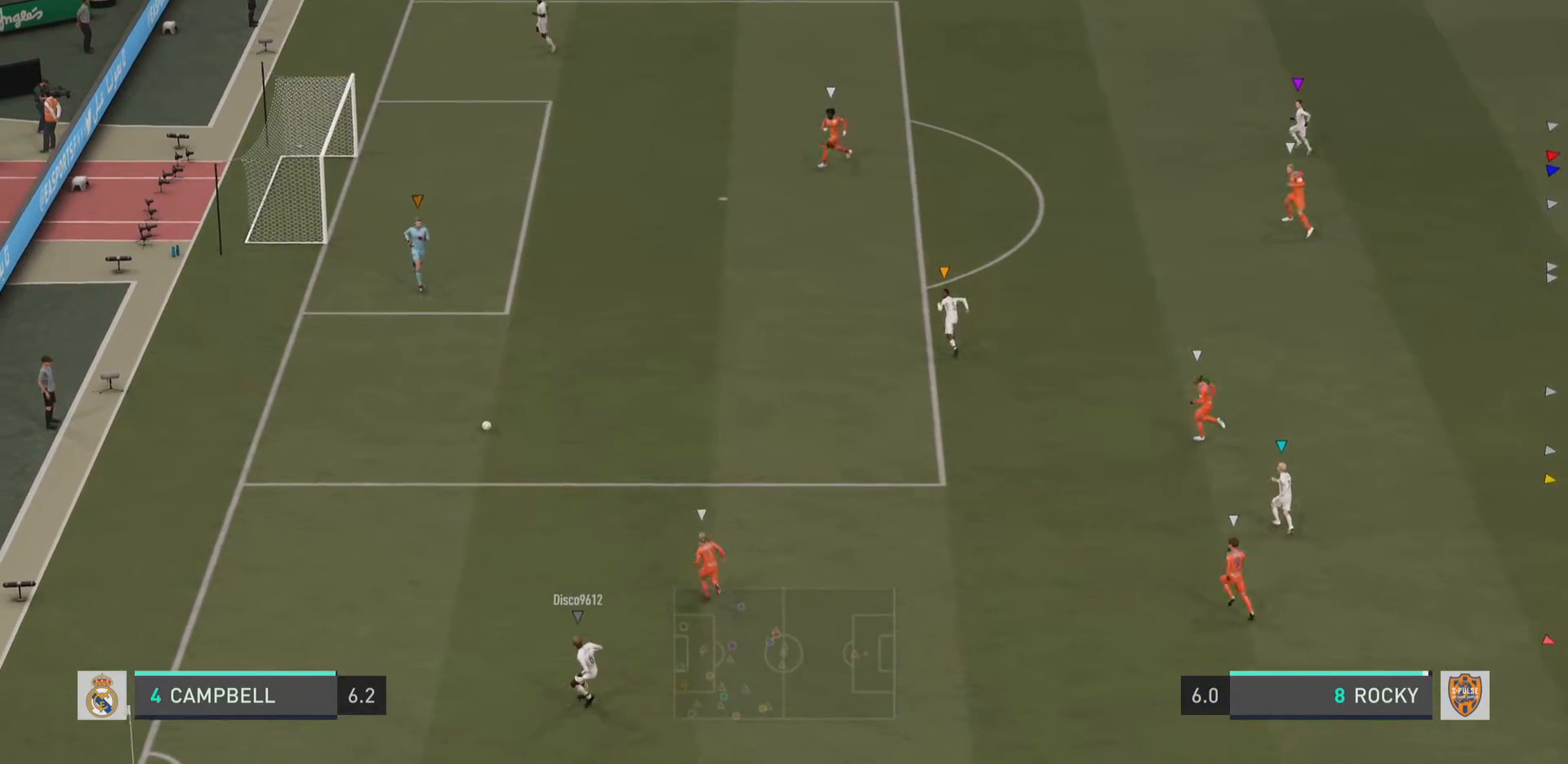
{"buttons": [], "left_stick": "up", "right_stick": "center", "events": [[117, "left_stick", "center"], [250, "left_stick", "up"]]}